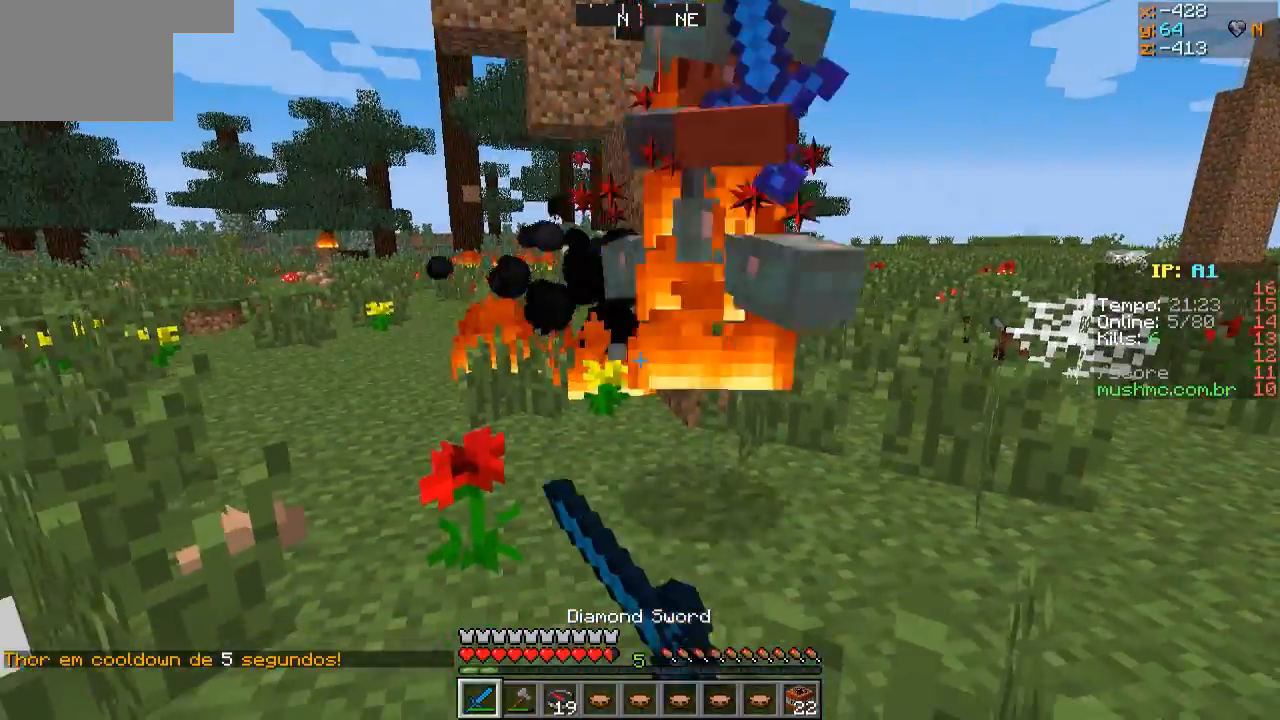
Gameplay with keyboard; each line is a JSON object with the keys held at the frame after it. "events" lists presses ("down") and releases ("up") of "a", "d", "s" and "w" between this image and that frame as [ms after this image, input, new state], when the widget could be followed in between. No other keys are recorded. Mouse input is not recorded.
{"keys": ["w"], "events": [[500, "w", "down"]]}
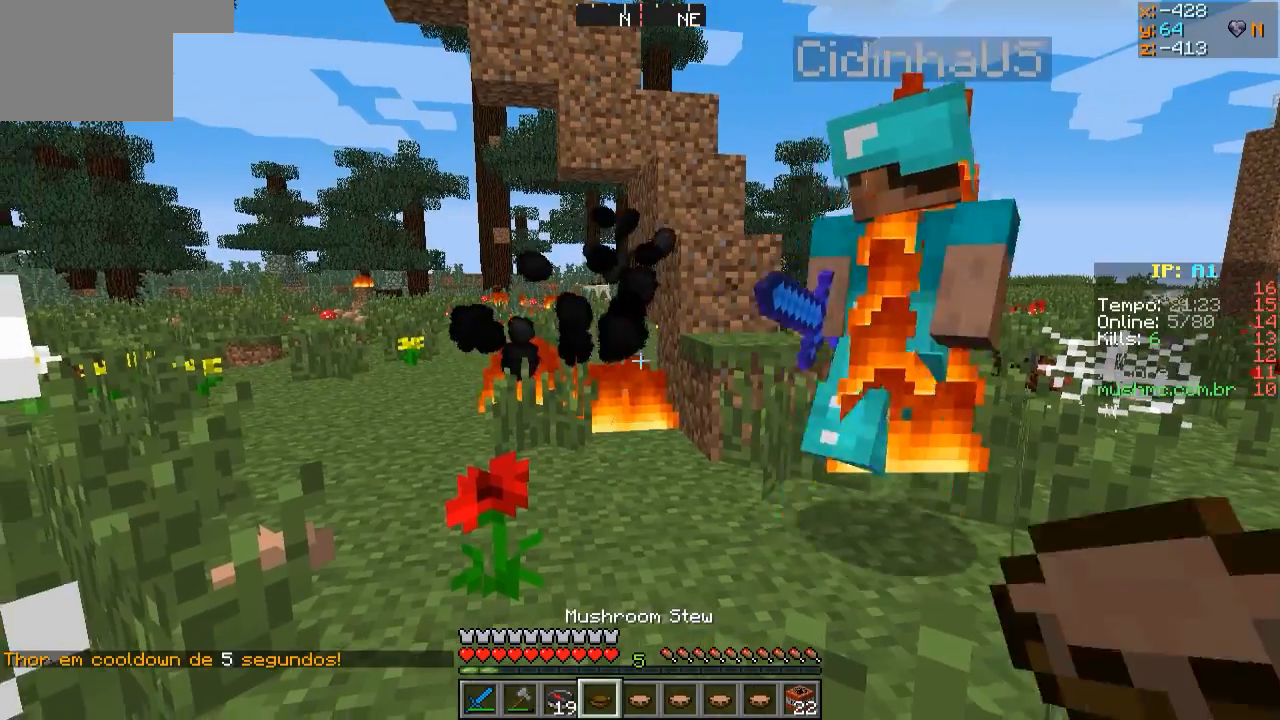
{"keys": ["w"], "events": []}
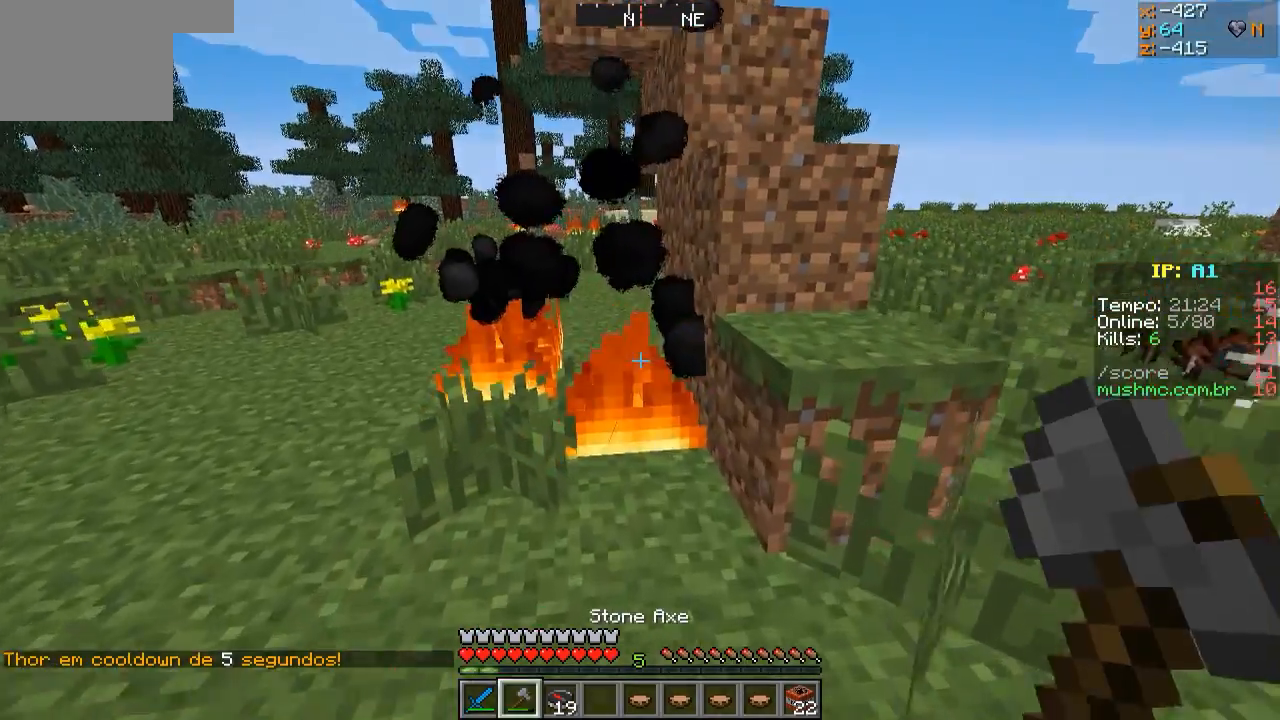
{"keys": [], "events": [[300, "w", "up"]]}
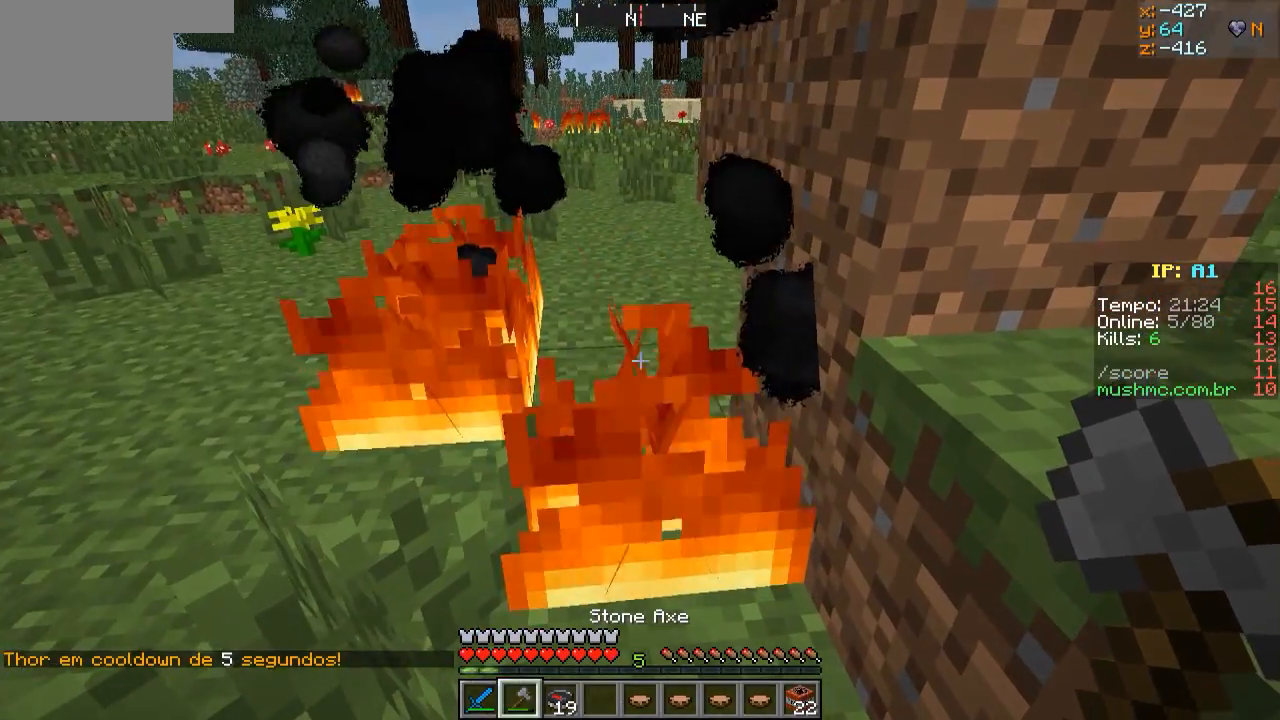
{"keys": [], "events": []}
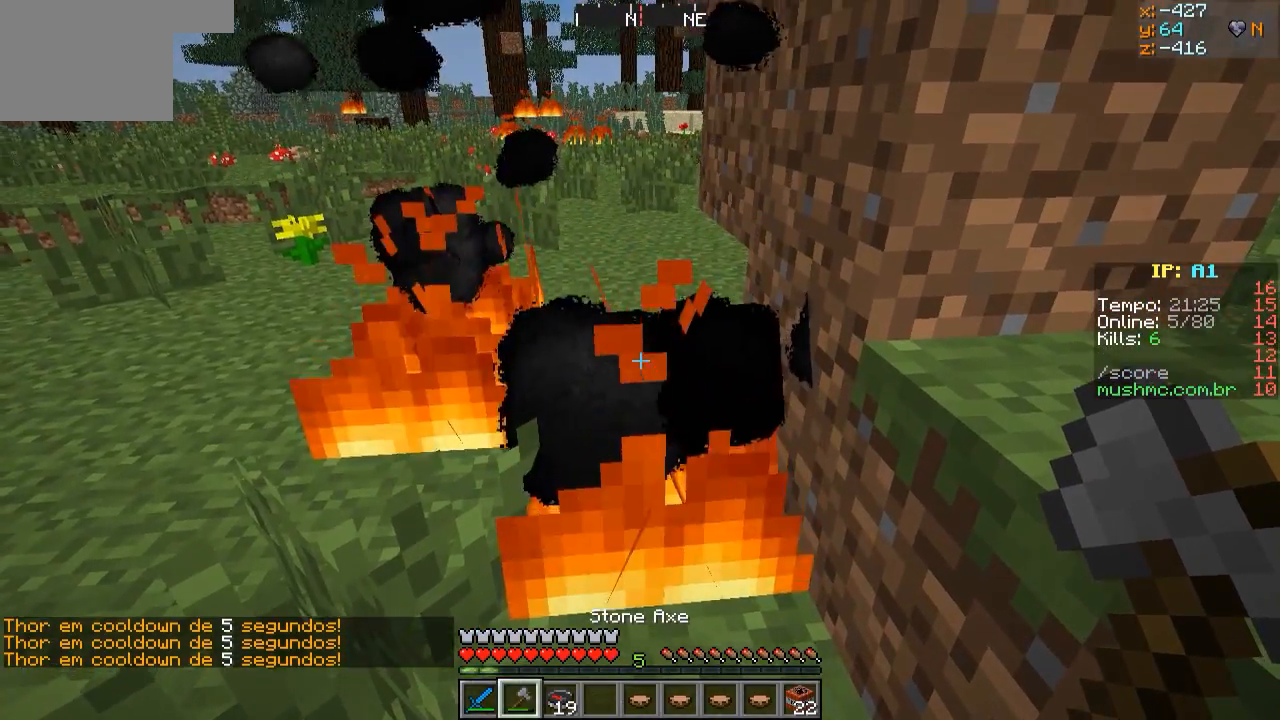
{"keys": [], "events": []}
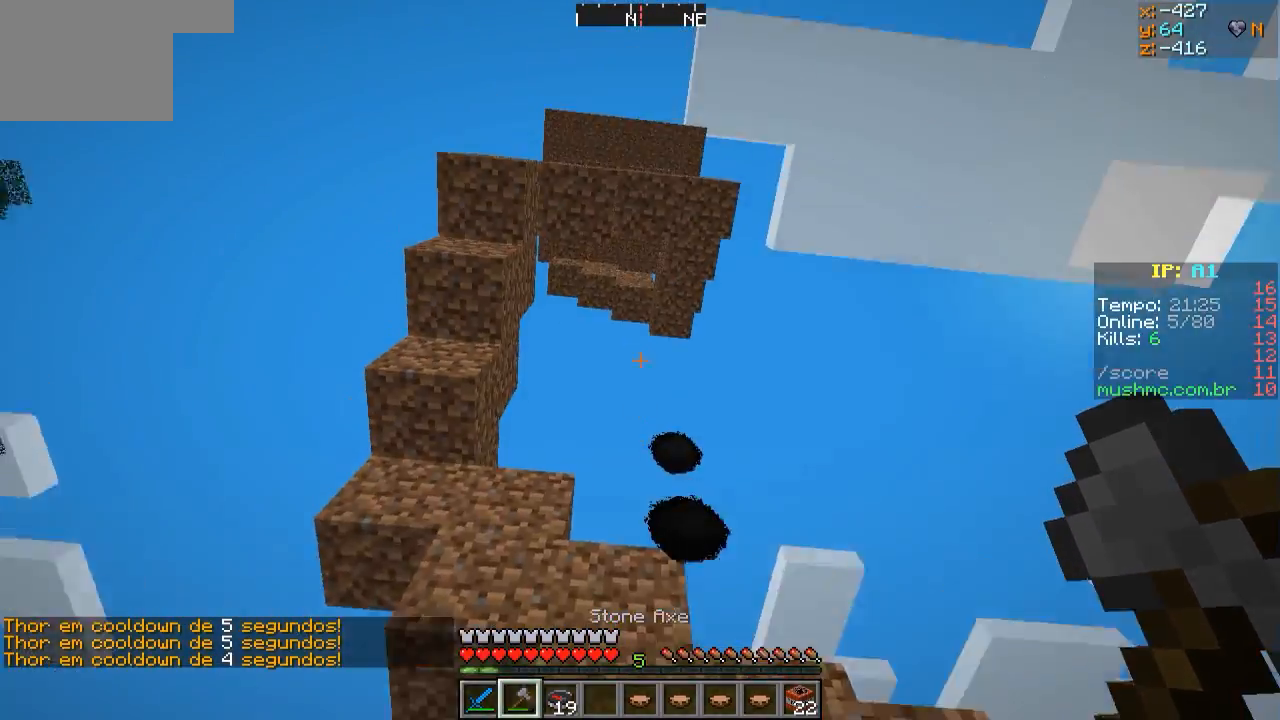
{"keys": [], "events": []}
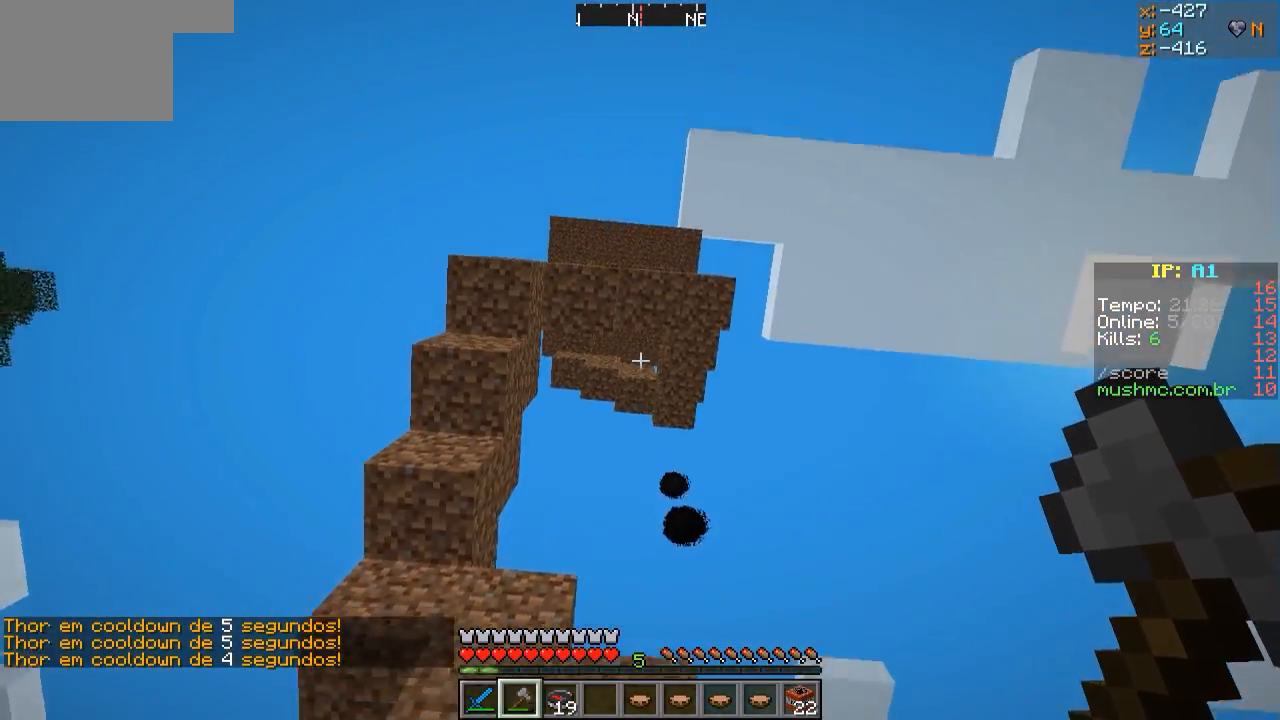
{"keys": [], "events": []}
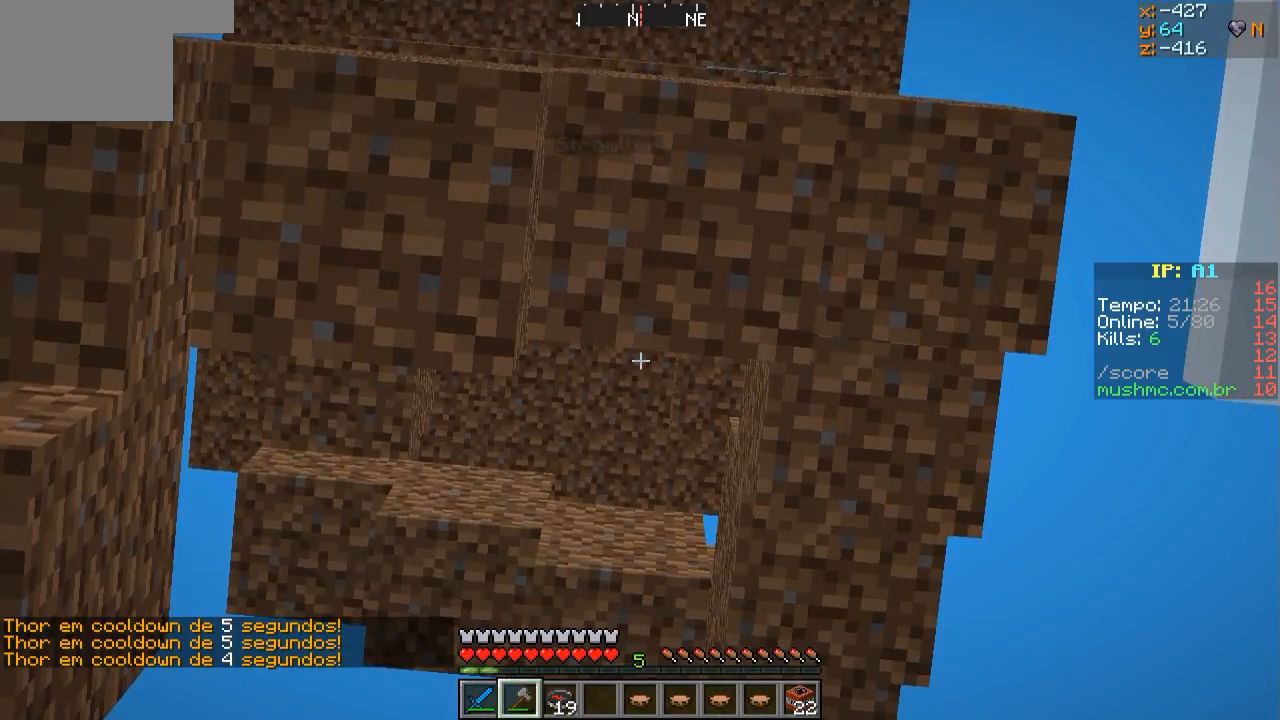
{"keys": [], "events": []}
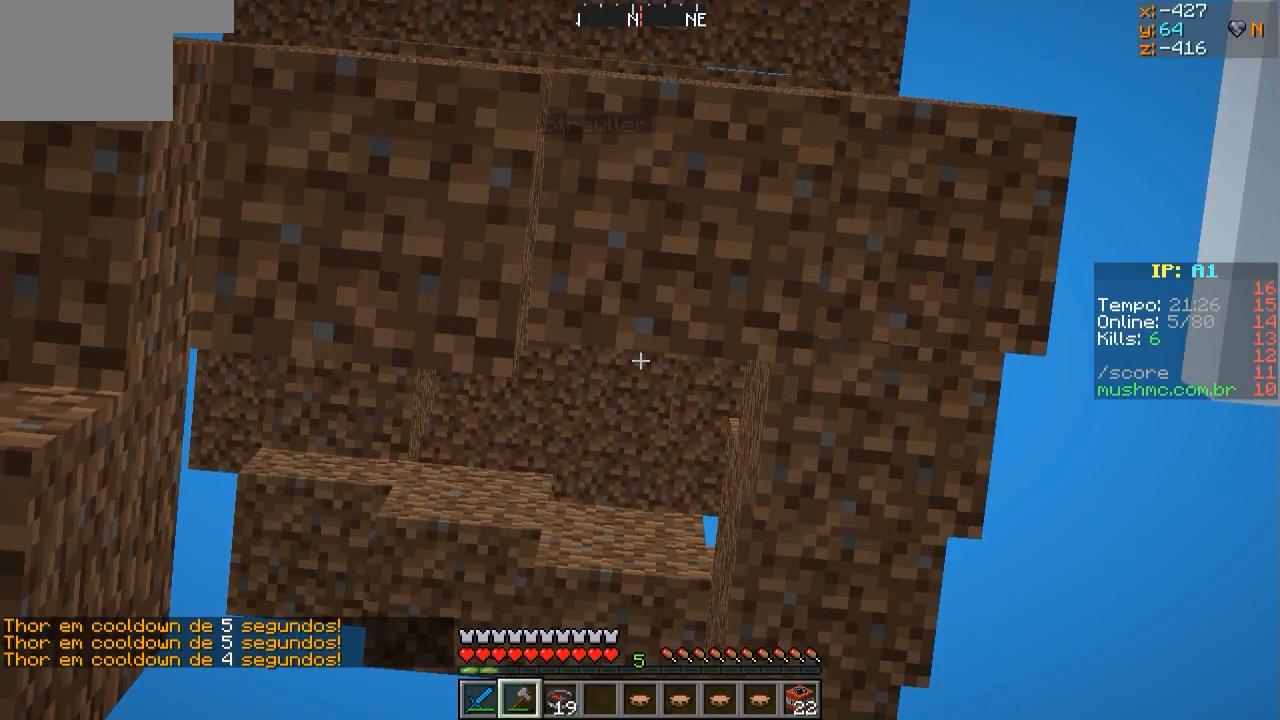
{"keys": [], "events": [[167, "s", "down"], [350, "s", "up"]]}
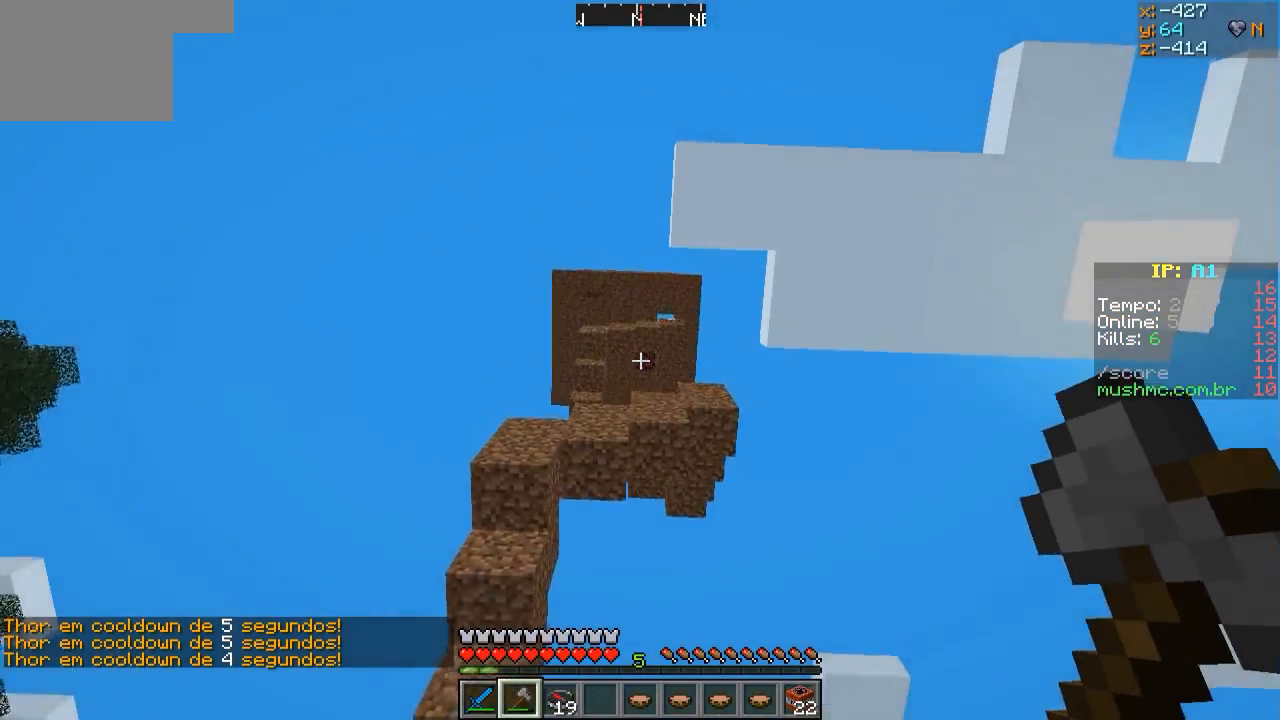
{"keys": ["s"], "events": [[150, "s", "down"]]}
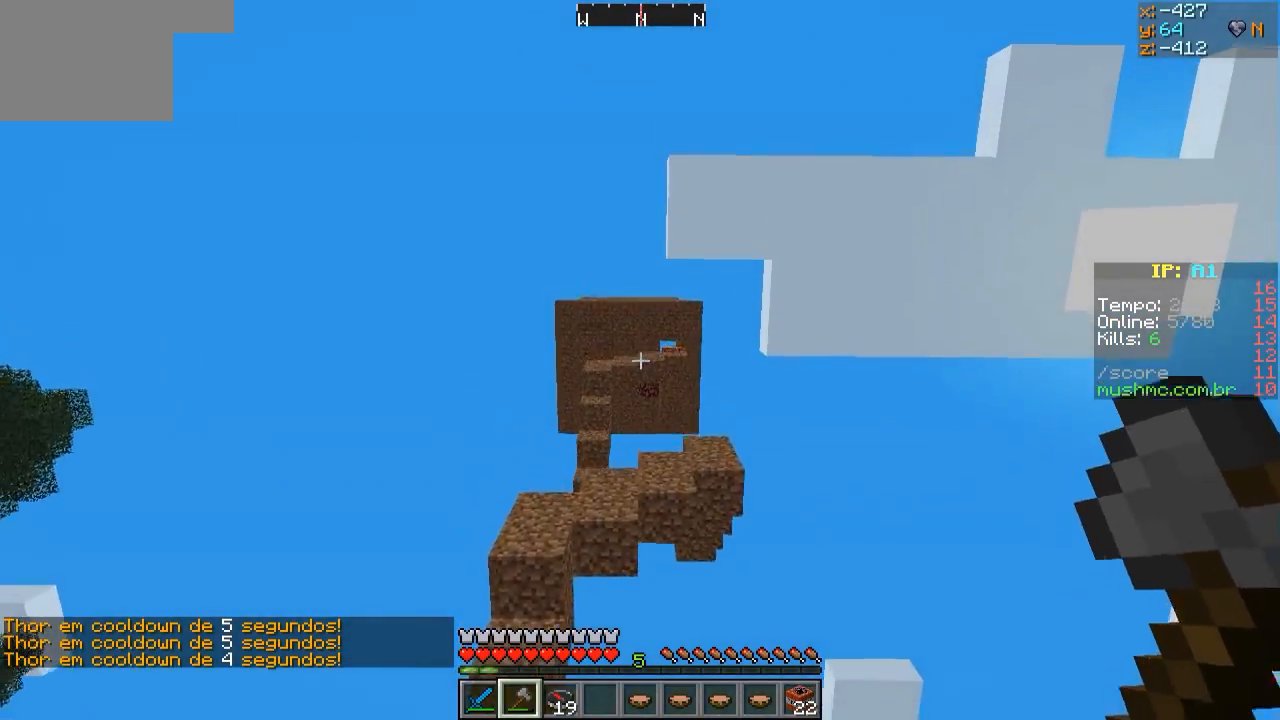
{"keys": ["w"], "events": [[250, "s", "up"], [350, "w", "down"]]}
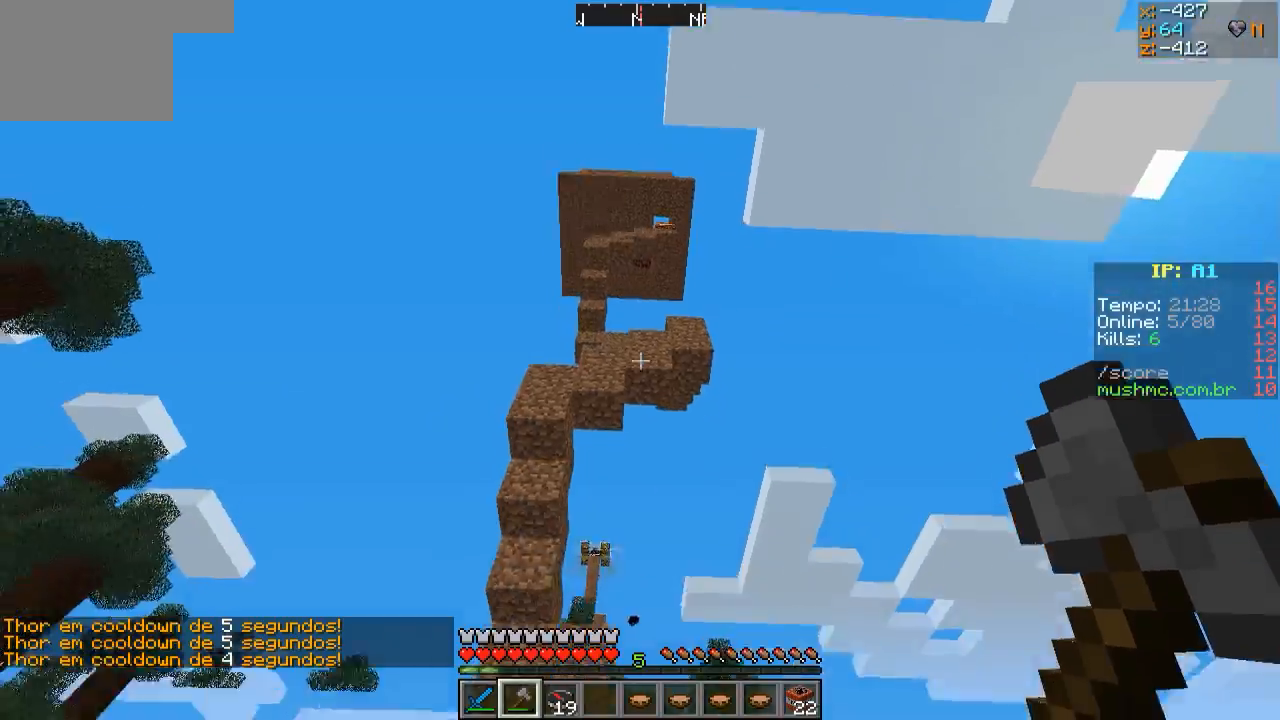
{"keys": ["w"], "events": []}
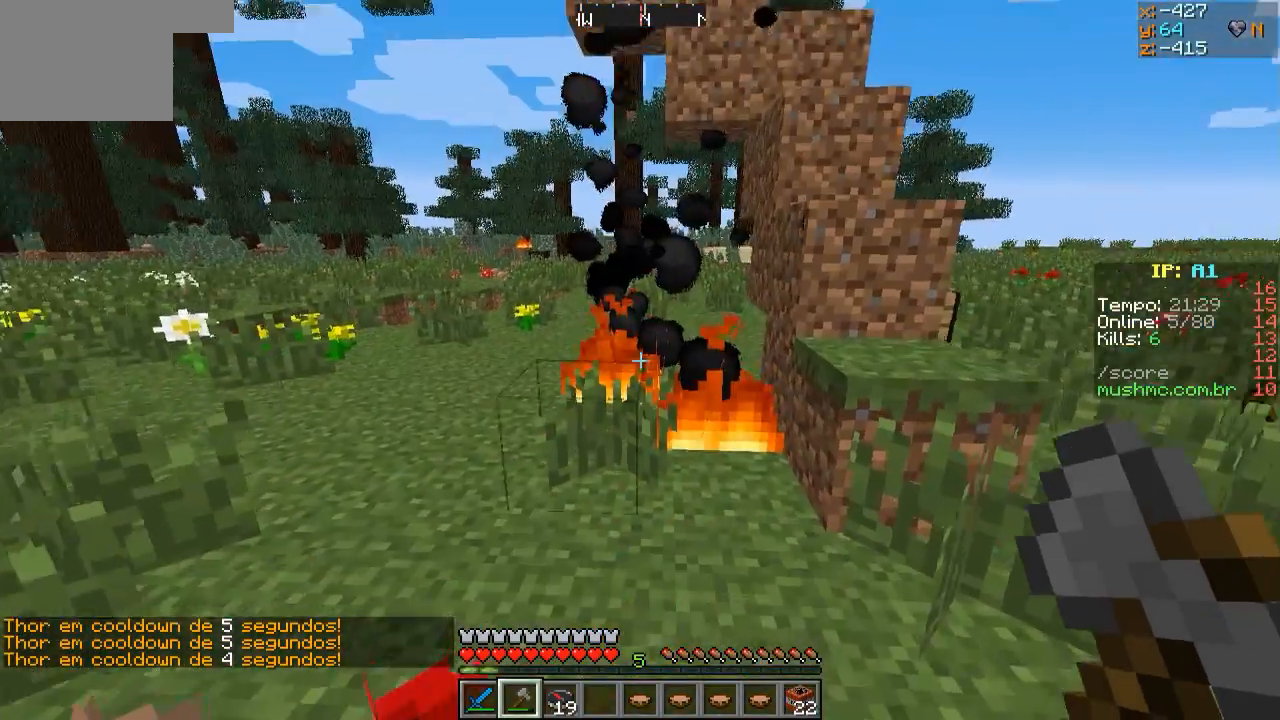
{"keys": [], "events": [[450, "w", "up"]]}
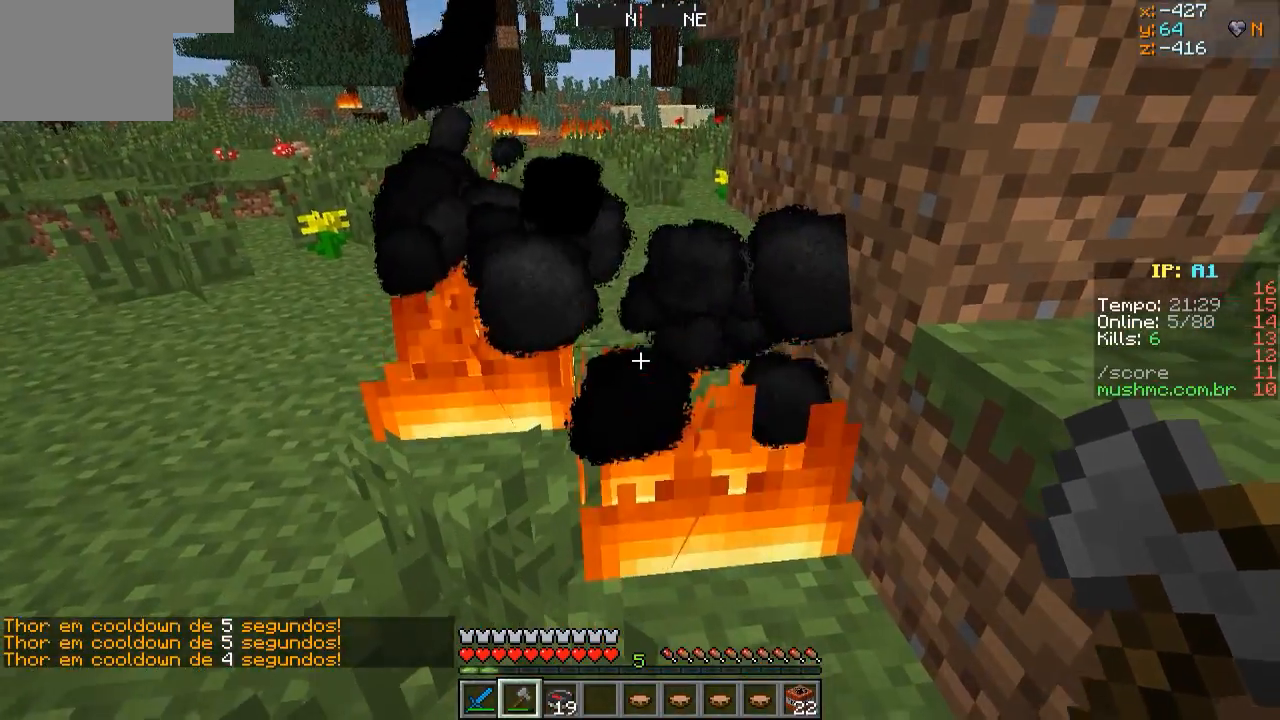
{"keys": [], "events": []}
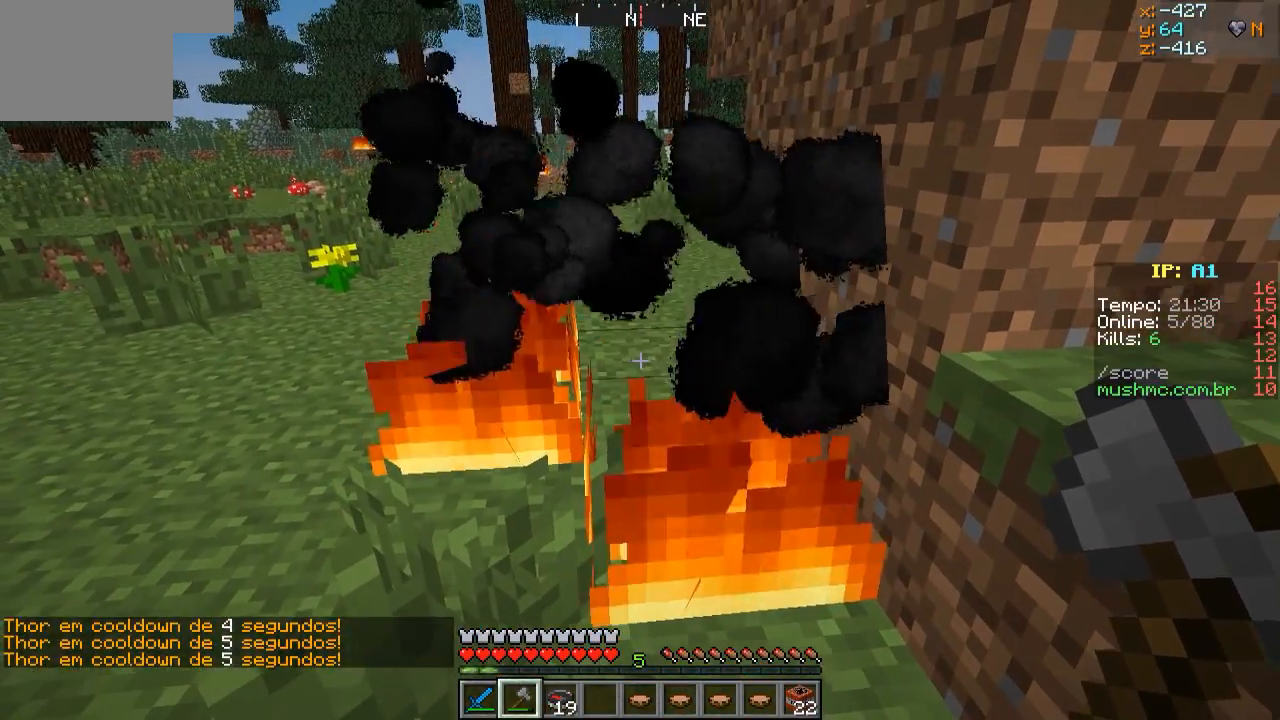
{"keys": [], "events": []}
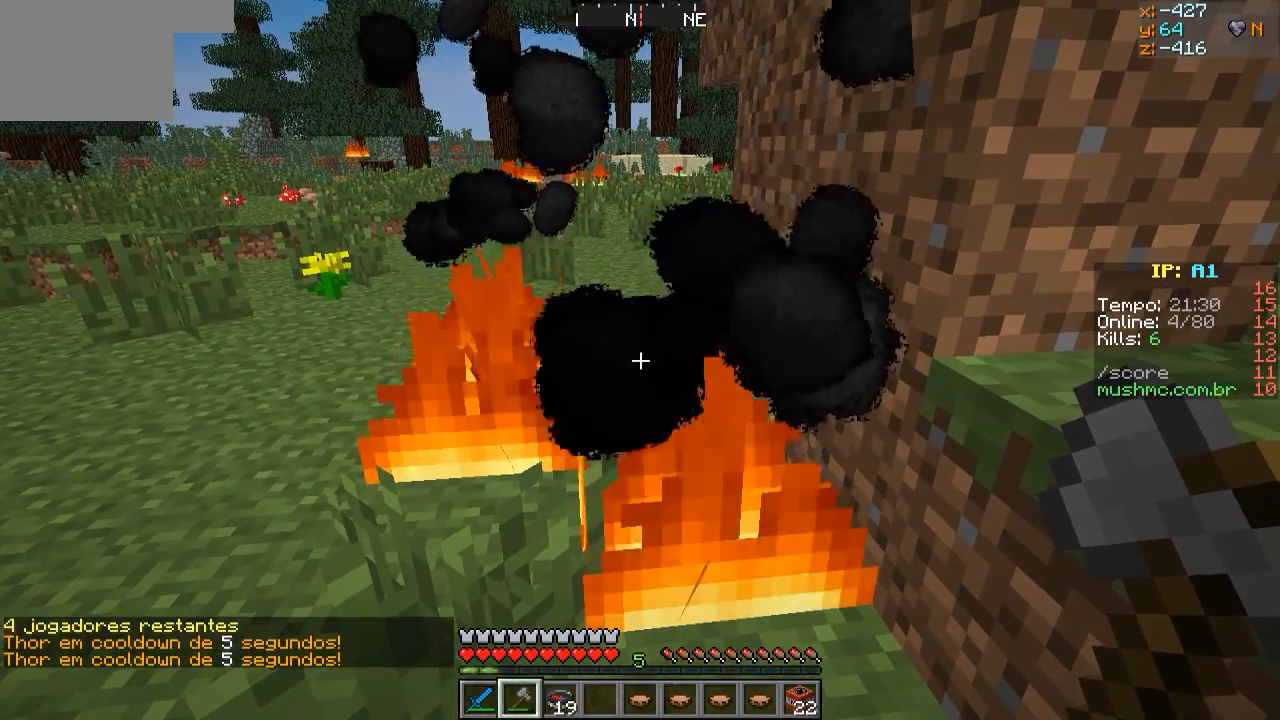
{"keys": [], "events": []}
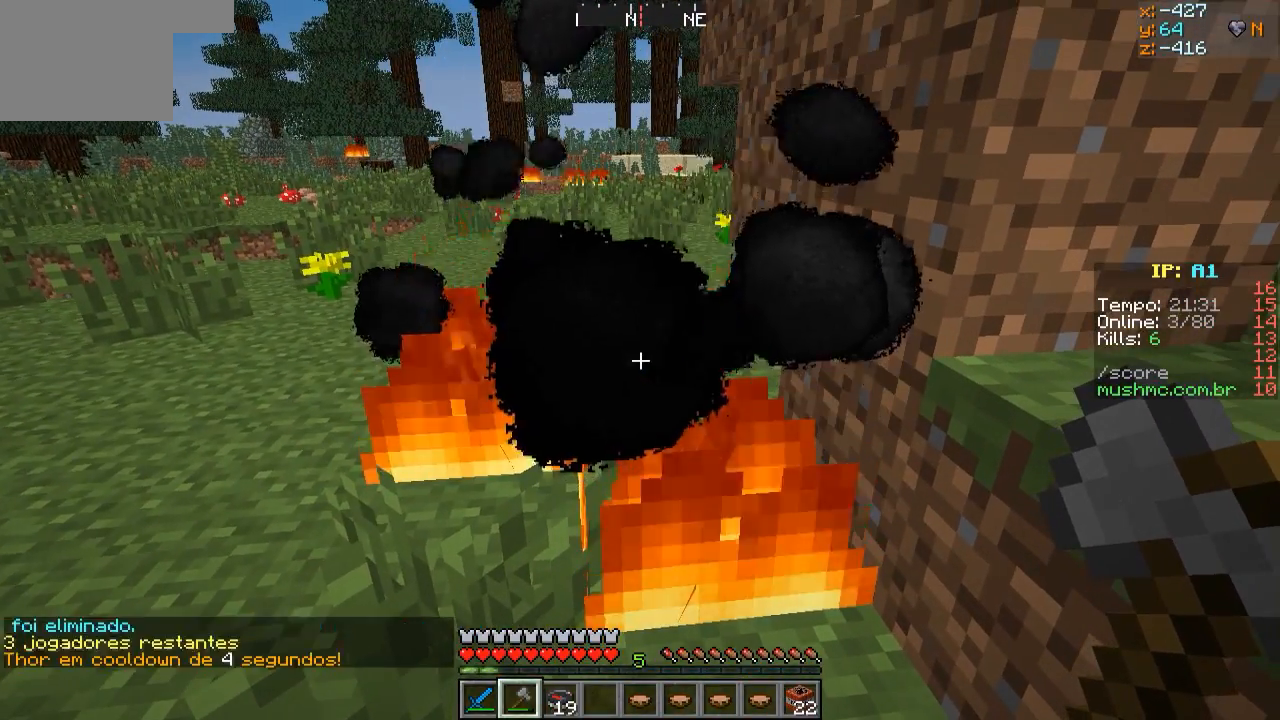
{"keys": [], "events": []}
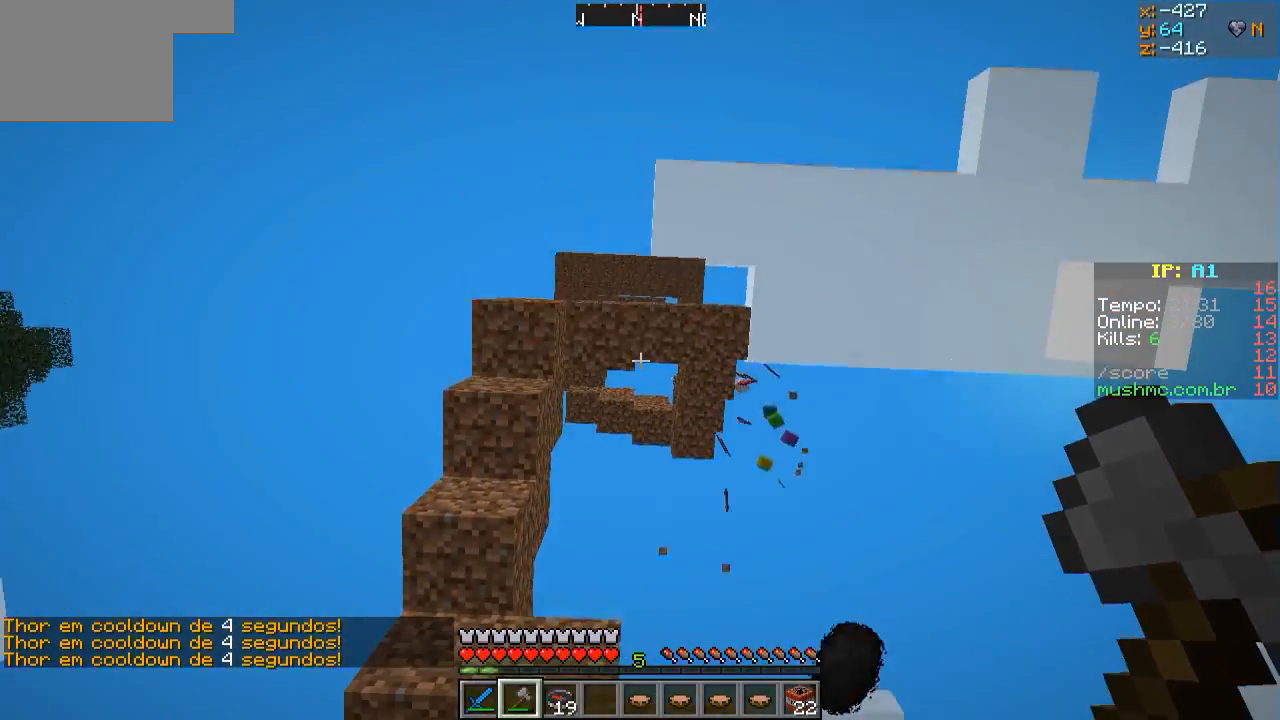
{"keys": [], "events": []}
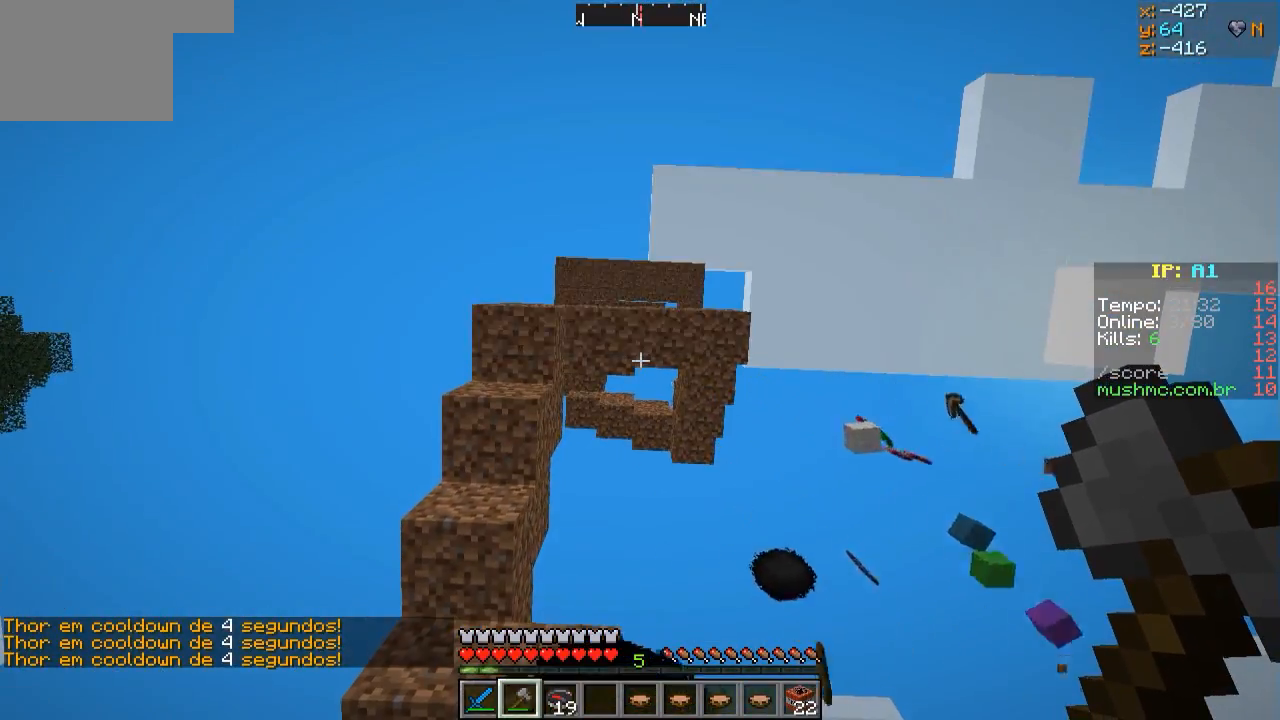
{"keys": ["s"], "events": [[250, "s", "down"]]}
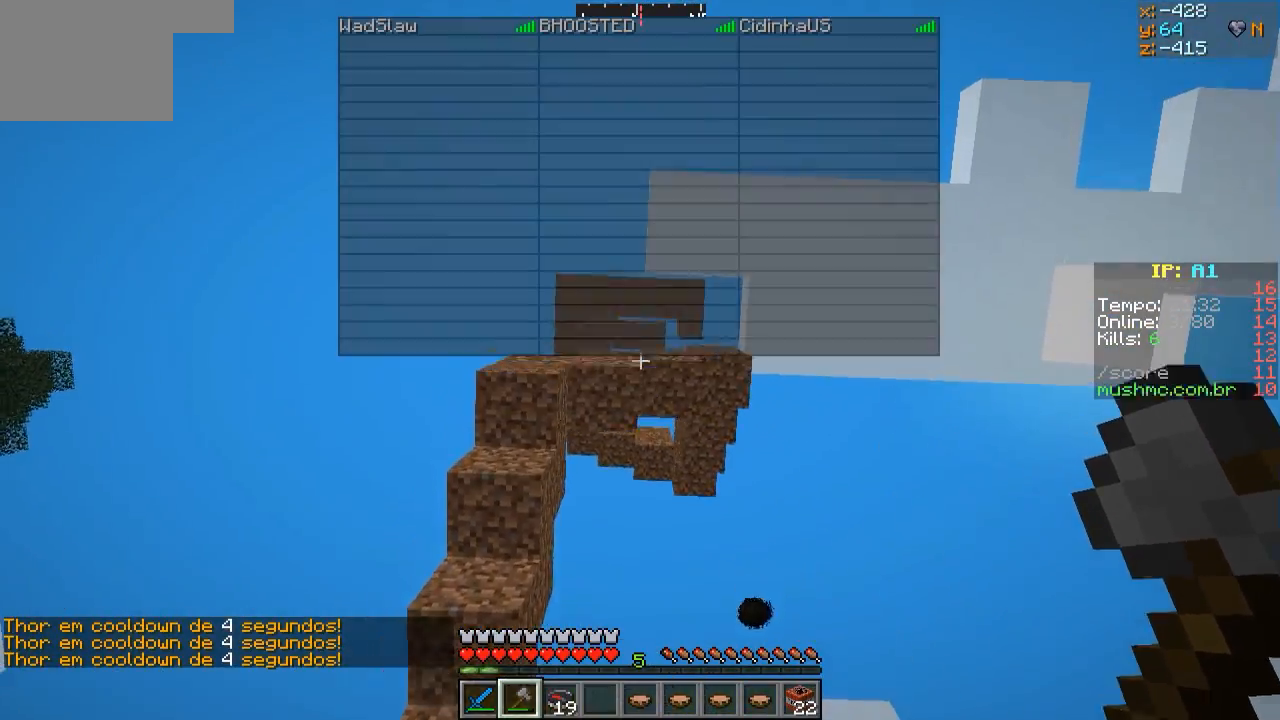
{"keys": ["d", "s"], "events": [[417, "d", "down"]]}
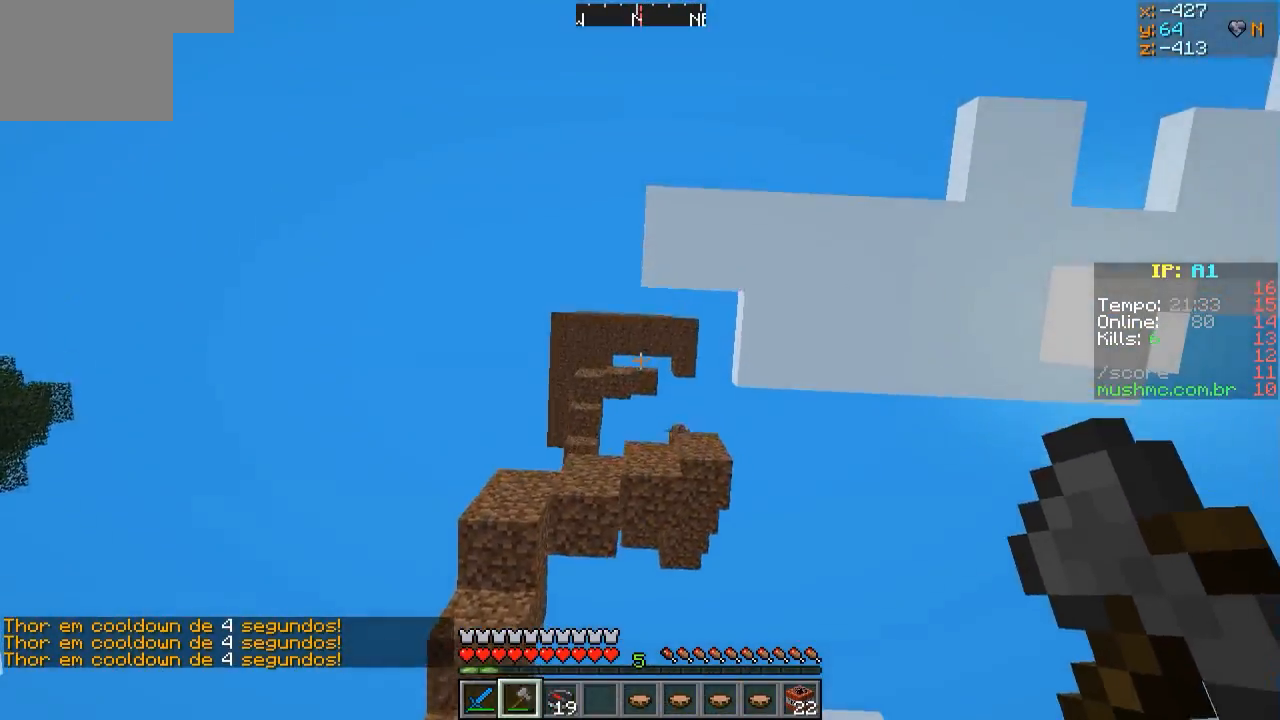
{"keys": ["d", "w"], "events": [[267, "s", "up"], [367, "w", "down"]]}
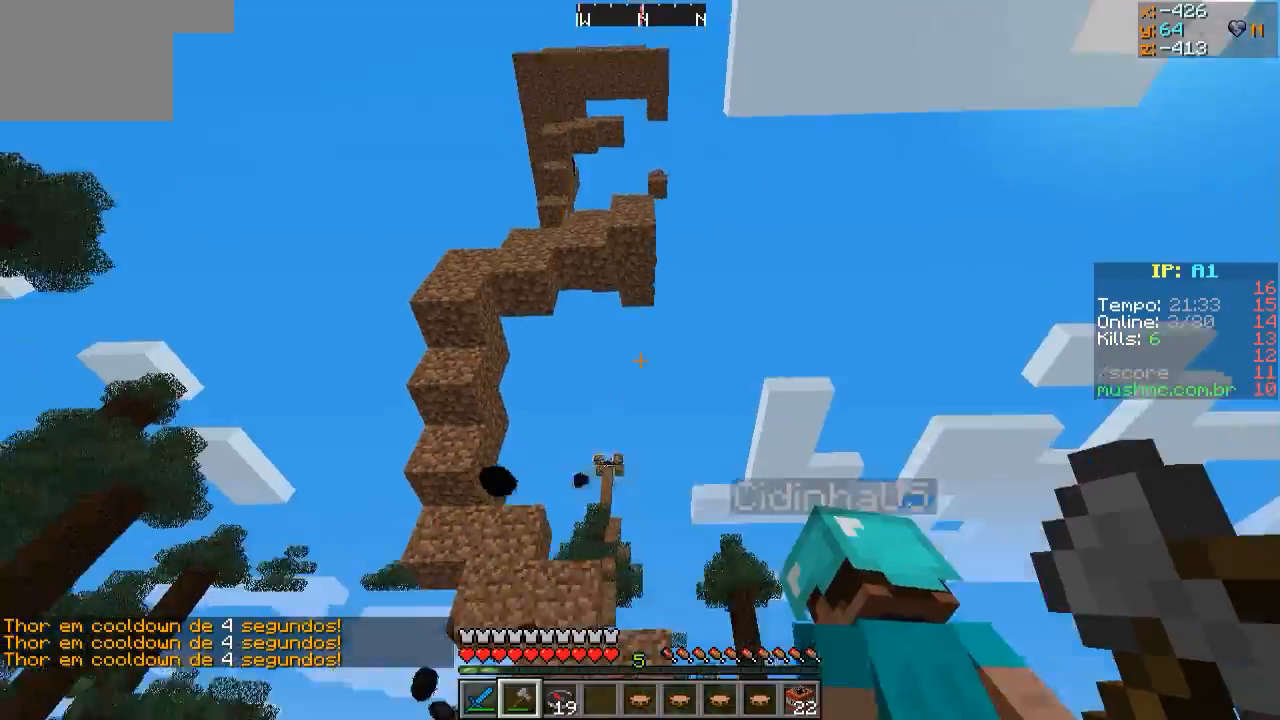
{"keys": ["d", "w"], "events": []}
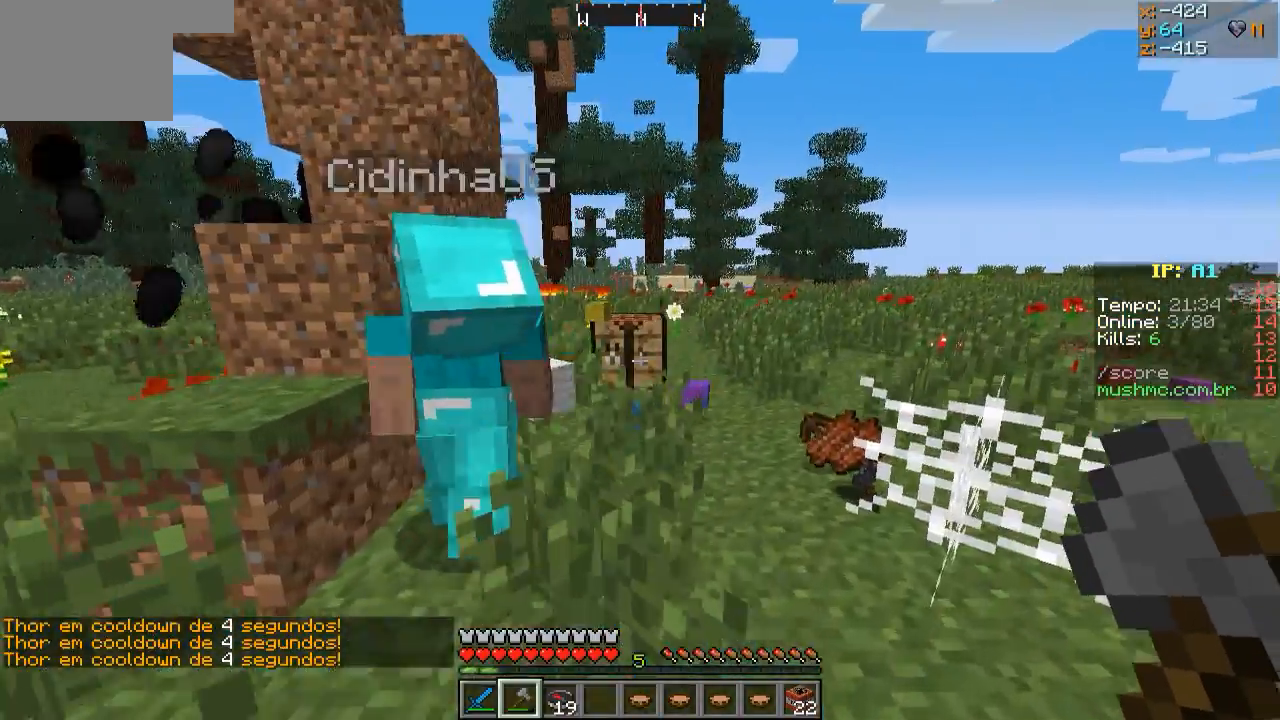
{"keys": ["w"], "events": [[67, "d", "up"], [267, "a", "down"], [467, "a", "up"]]}
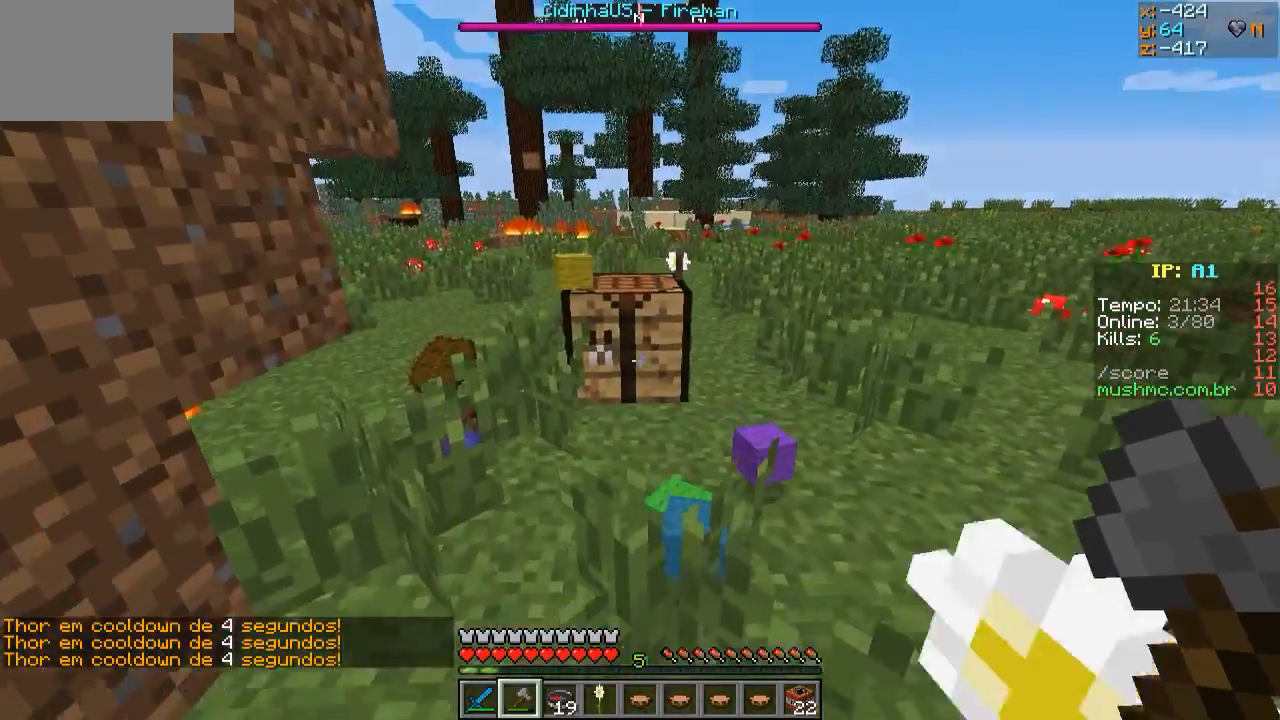
{"keys": ["d", "w"], "events": [[17, "d", "down"], [267, "d", "up"], [417, "d", "down"]]}
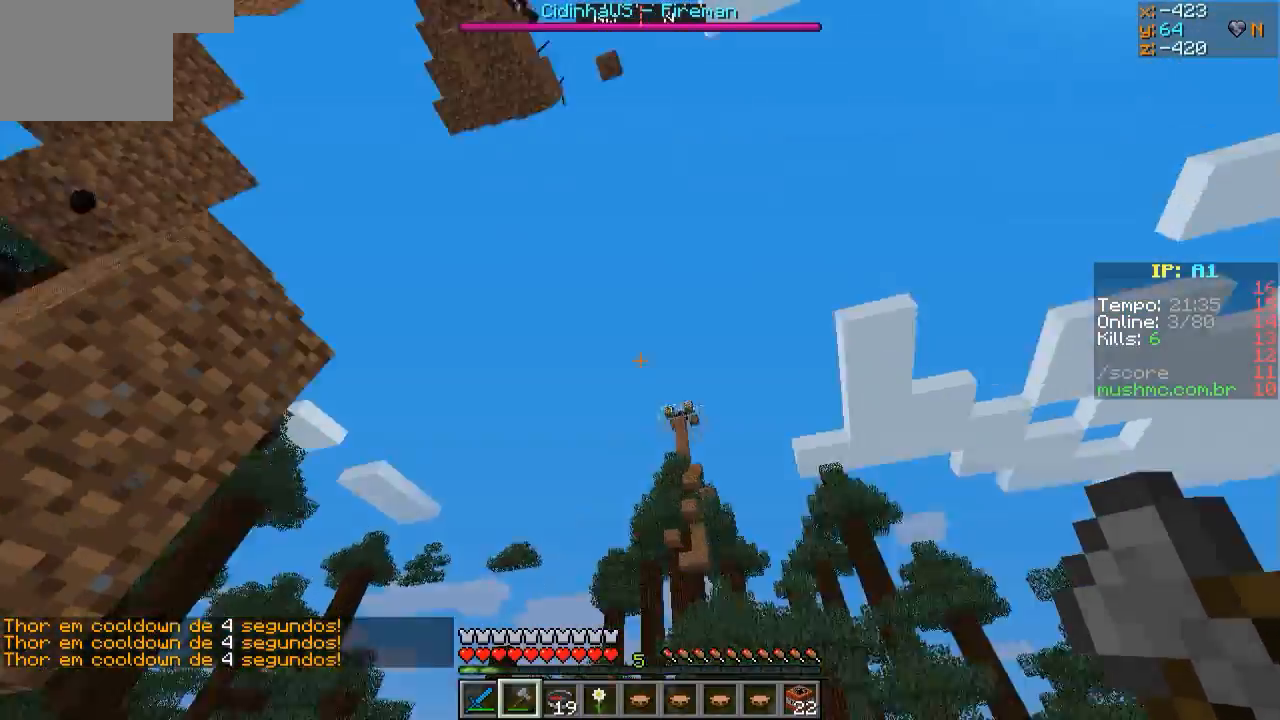
{"keys": ["d", "w"], "events": []}
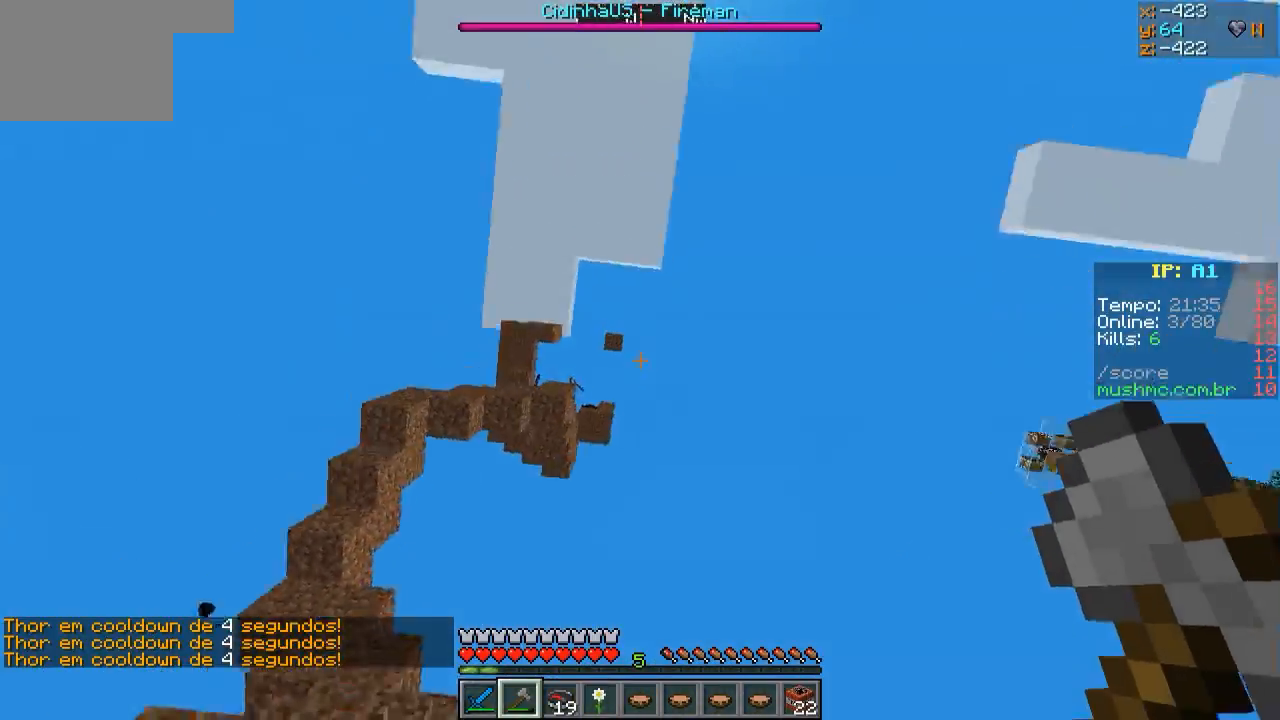
{"keys": ["a", "w"], "events": [[17, "a", "down"], [17, "d", "up"], [217, "a", "up"], [417, "a", "down"]]}
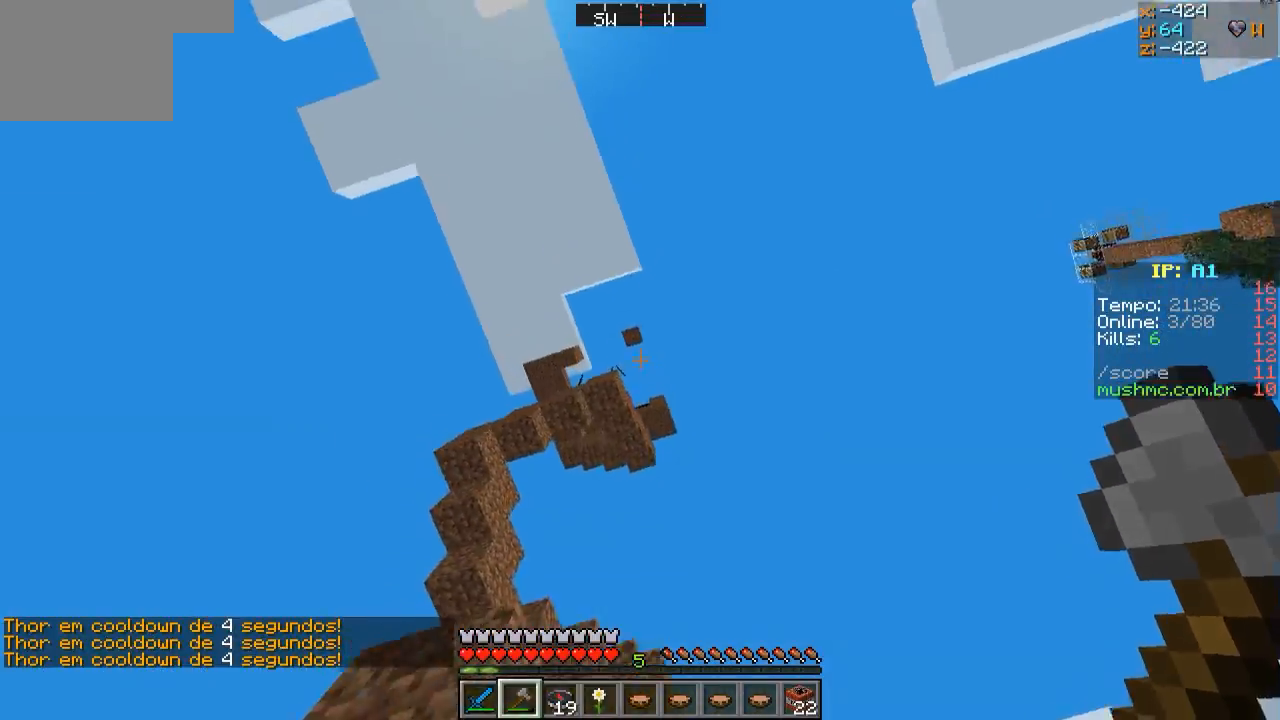
{"keys": [], "events": [[67, "a", "up"], [67, "w", "up"]]}
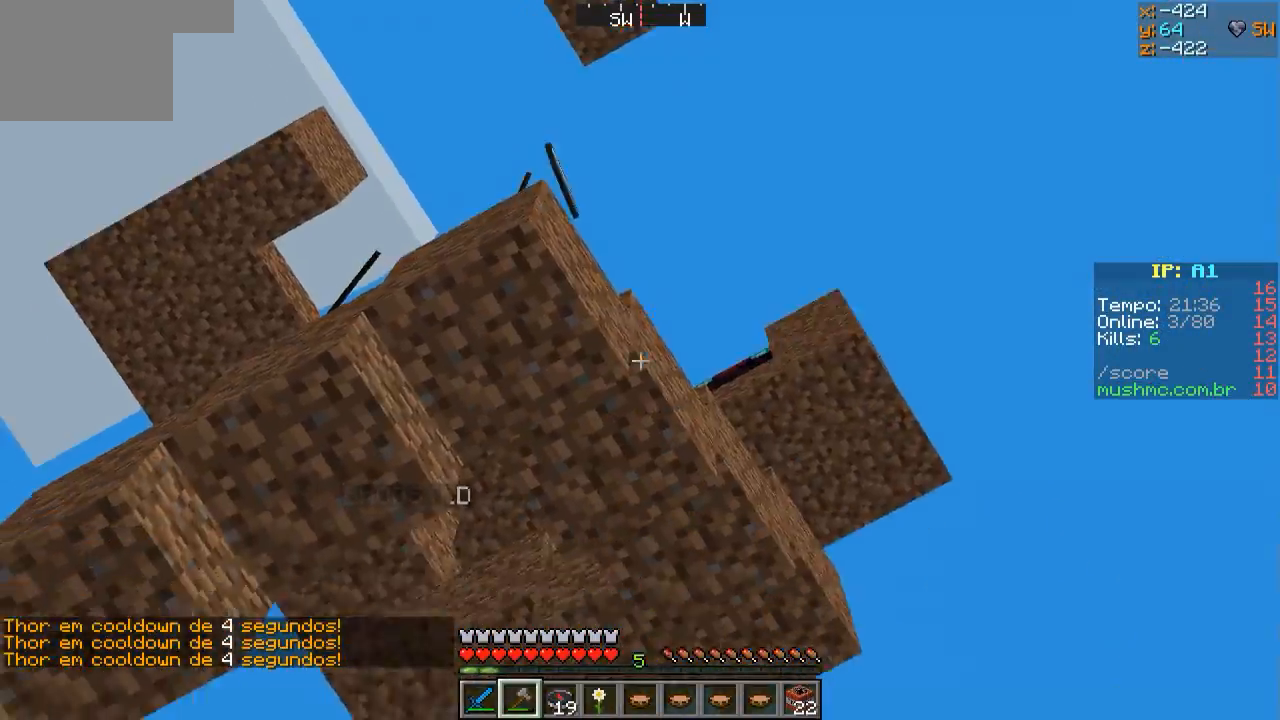
{"keys": ["d"], "events": [[367, "d", "down"]]}